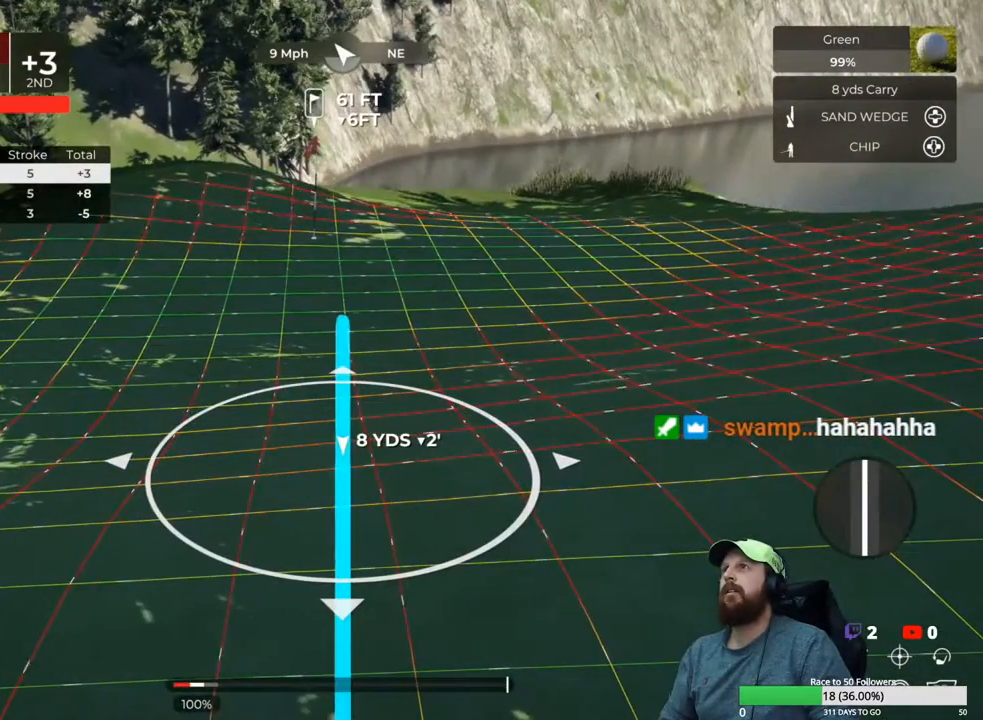
Gameplay with a controller (Xbox layout); each line is a JSON object with the inputs held at the frame after it. "events" lists button and stick changes between this image and that frame as [ms after this image, input, new state], when the widget could be followed in between.
{"buttons": [], "left_stick": "center", "right_stick": "center", "events": []}
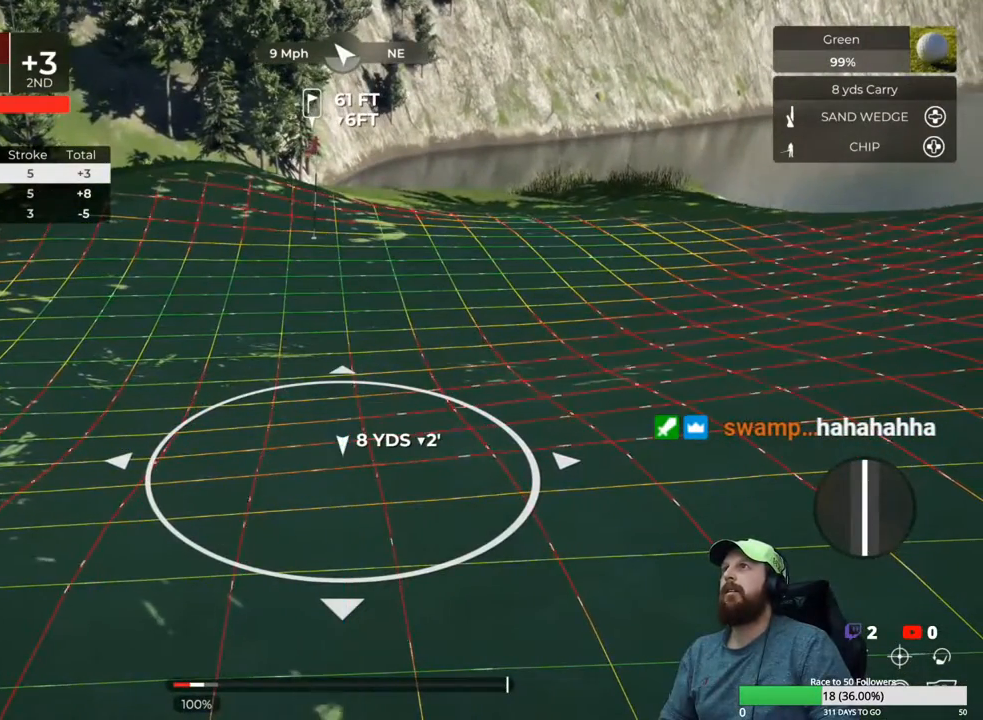
{"buttons": ["Y"], "left_stick": "center", "right_stick": "center", "events": [[483, "Y", "down"]]}
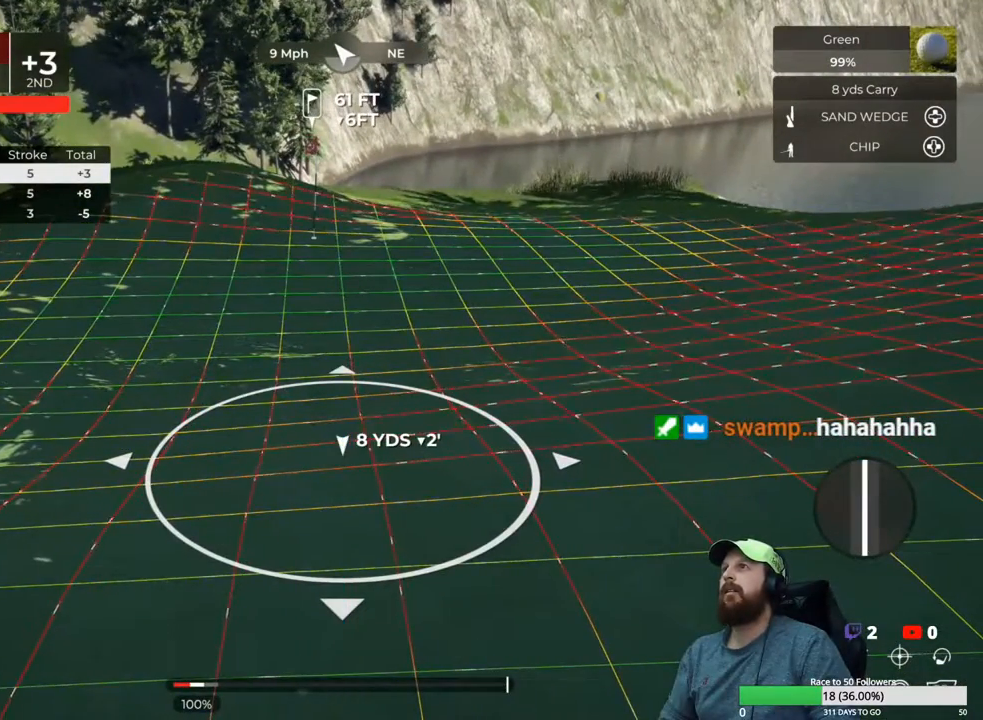
{"buttons": [], "left_stick": "center", "right_stick": "center", "events": [[100, "Y", "up"]]}
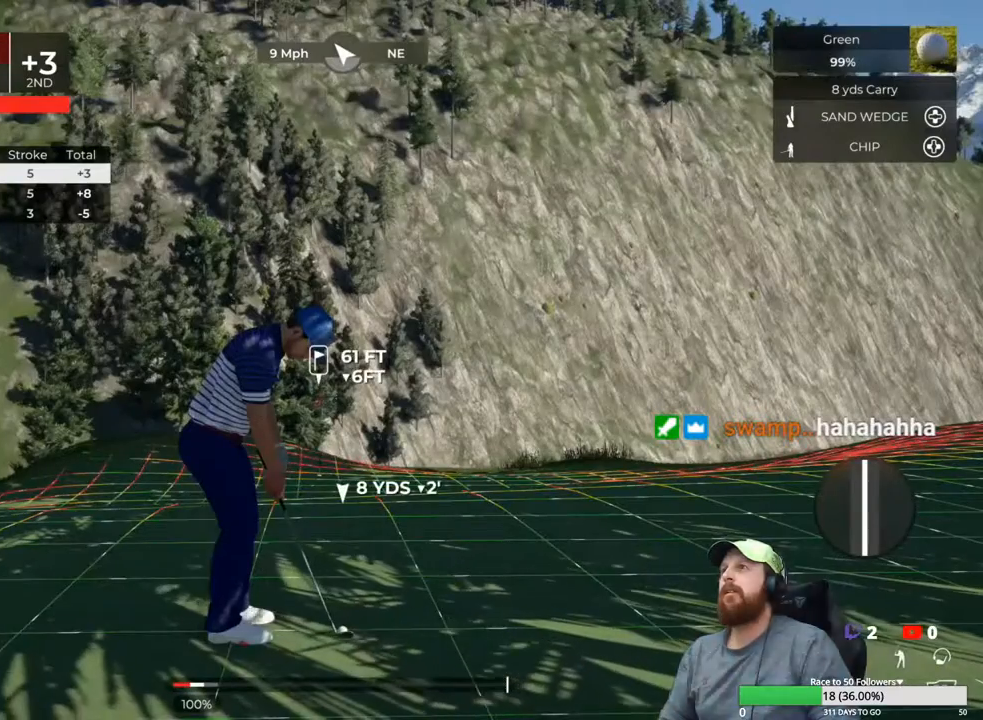
{"buttons": [], "left_stick": "center", "right_stick": "center", "events": []}
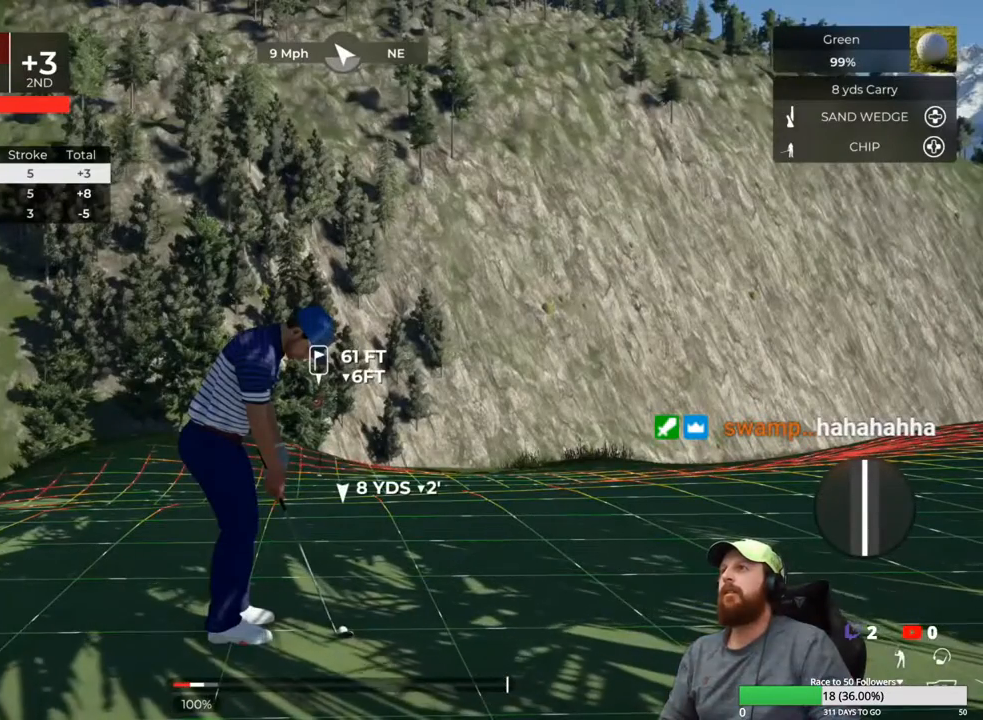
{"buttons": [], "left_stick": "down", "right_stick": "center", "events": [[67, "left_stick", "down"]]}
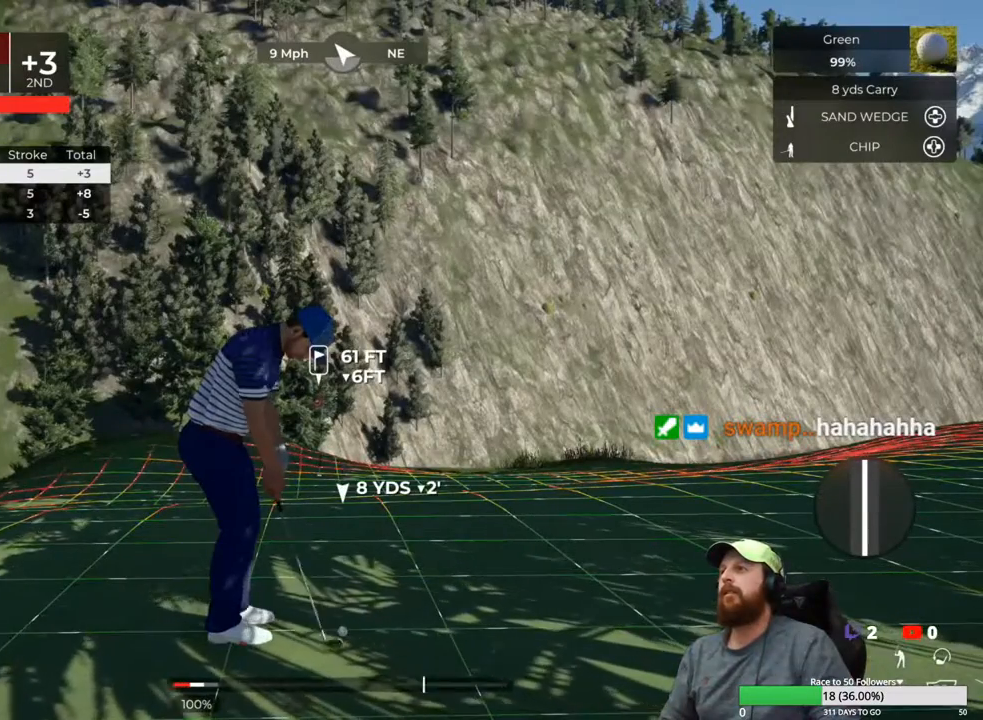
{"buttons": [], "left_stick": "center", "right_stick": "center", "events": [[283, "left_stick", "up"], [350, "left_stick", "center"]]}
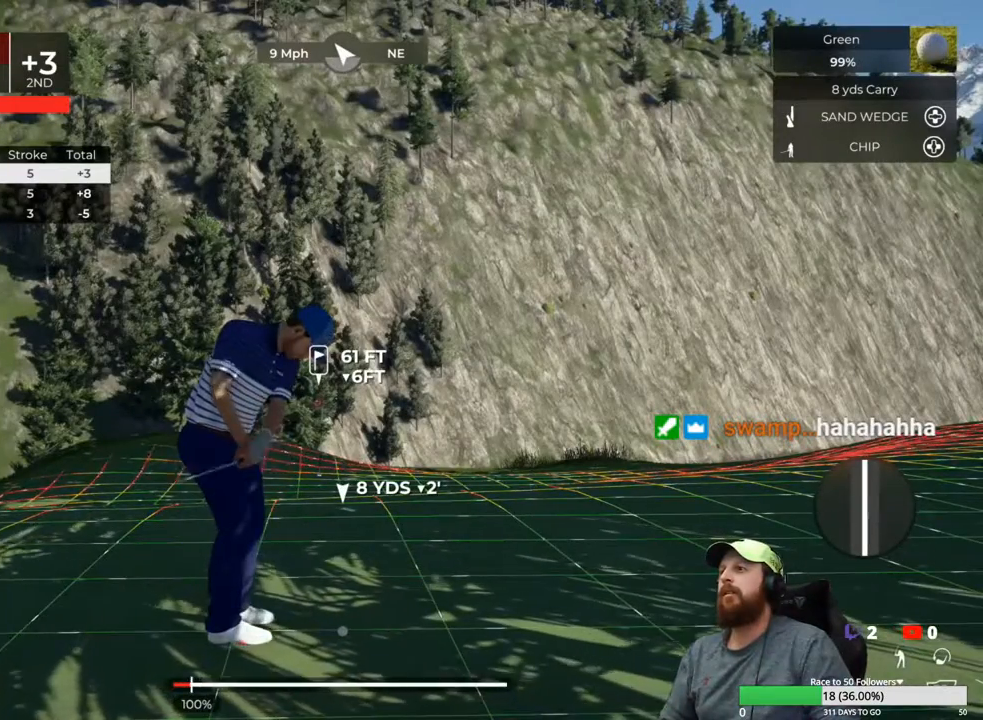
{"buttons": [], "left_stick": "center", "right_stick": "center", "events": []}
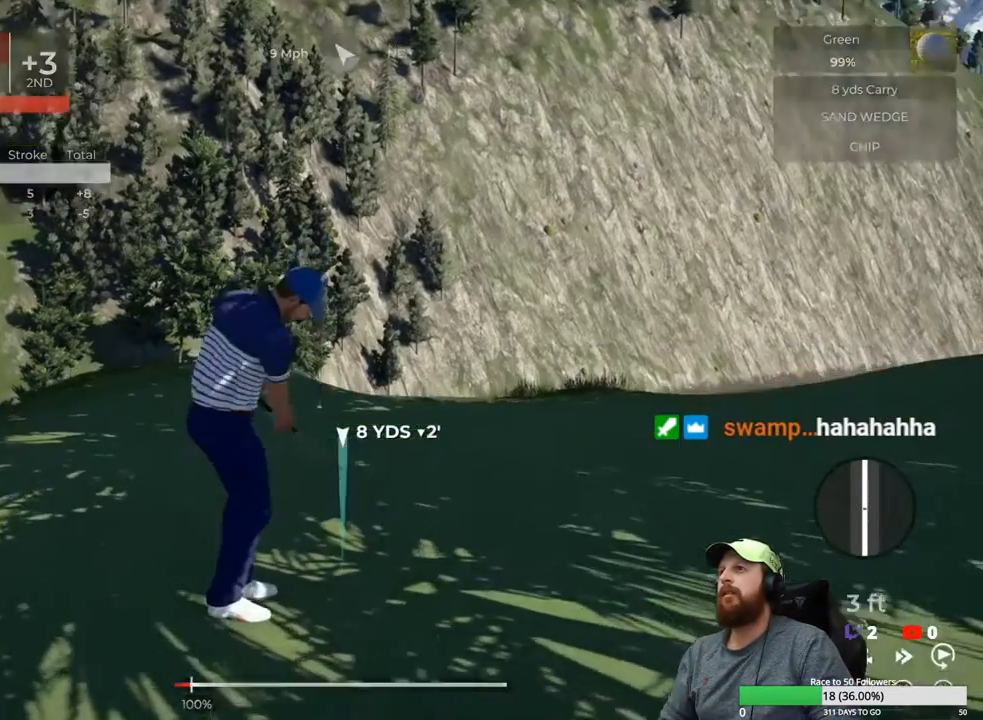
{"buttons": [], "left_stick": "center", "right_stick": "center", "events": []}
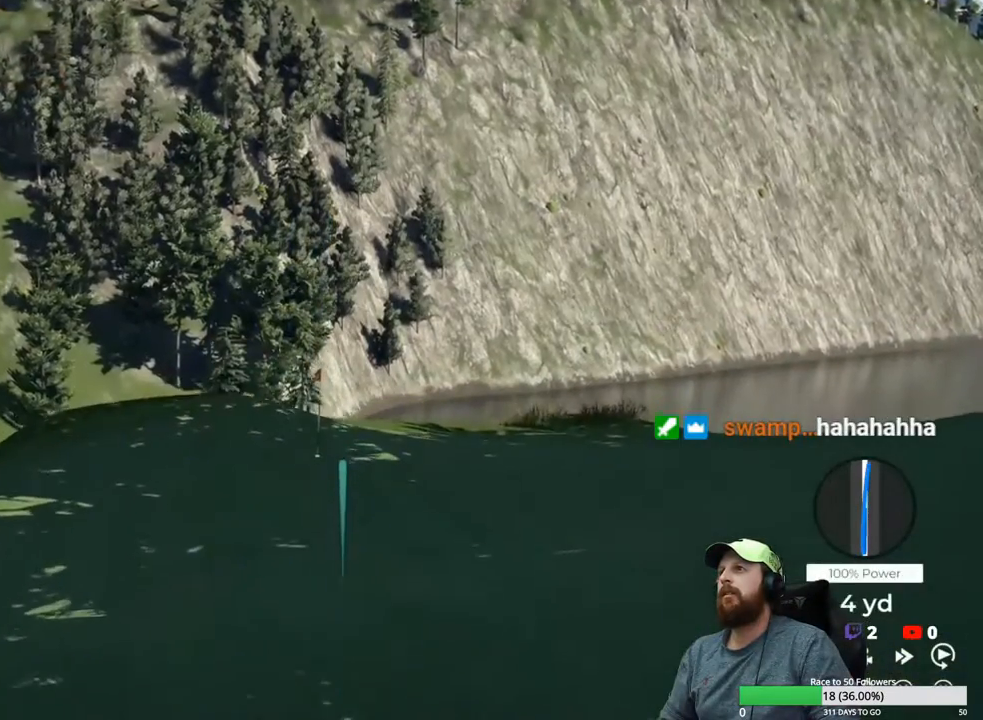
{"buttons": [], "left_stick": "center", "right_stick": "center", "events": []}
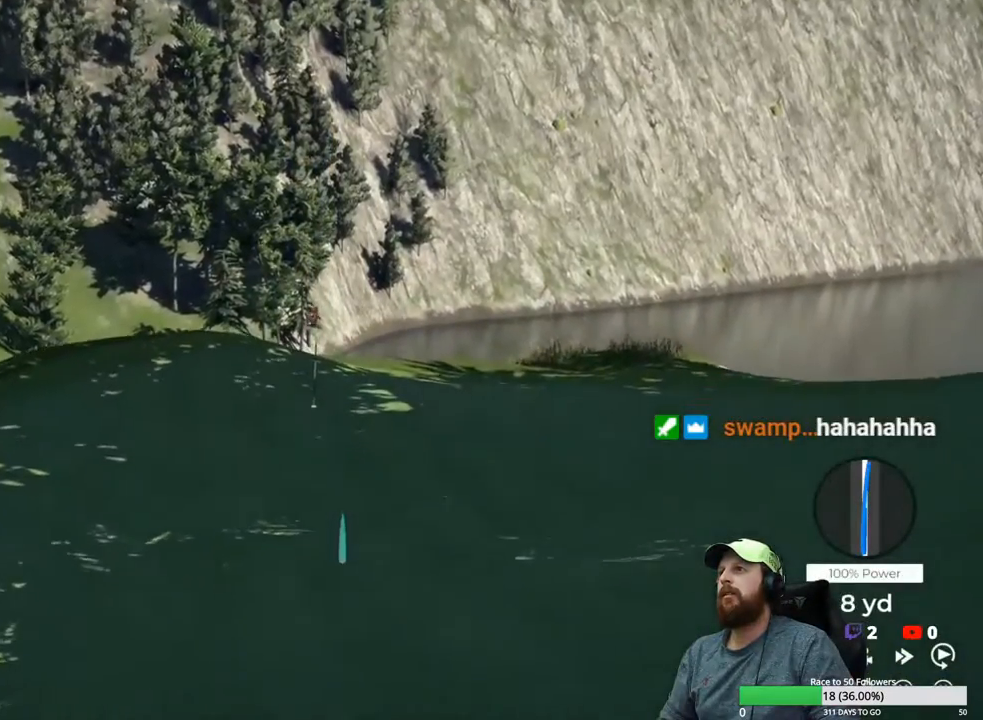
{"buttons": [], "left_stick": "center", "right_stick": "center", "events": []}
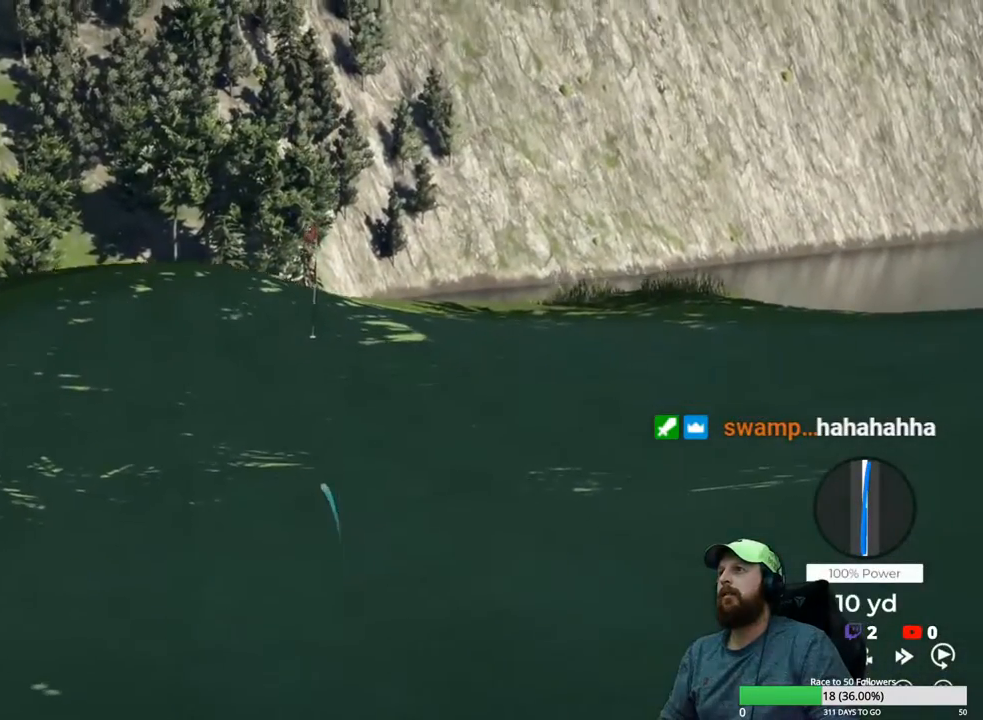
{"buttons": ["Y"], "left_stick": "center", "right_stick": "center", "events": [[300, "Y", "down"]]}
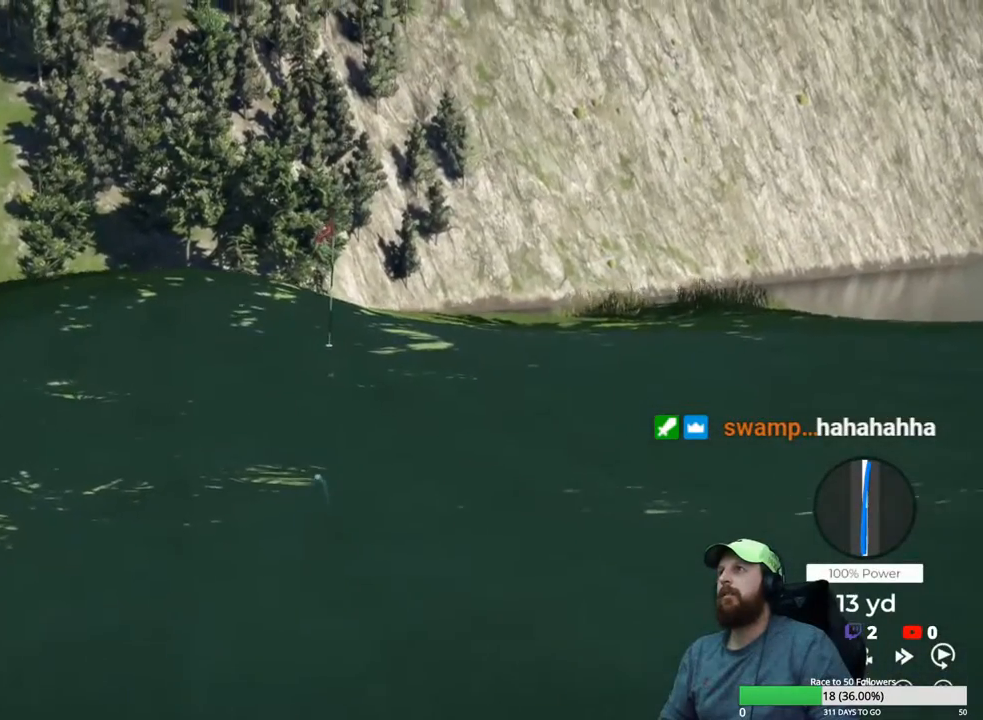
{"buttons": ["Y"], "left_stick": "center", "right_stick": "center", "events": []}
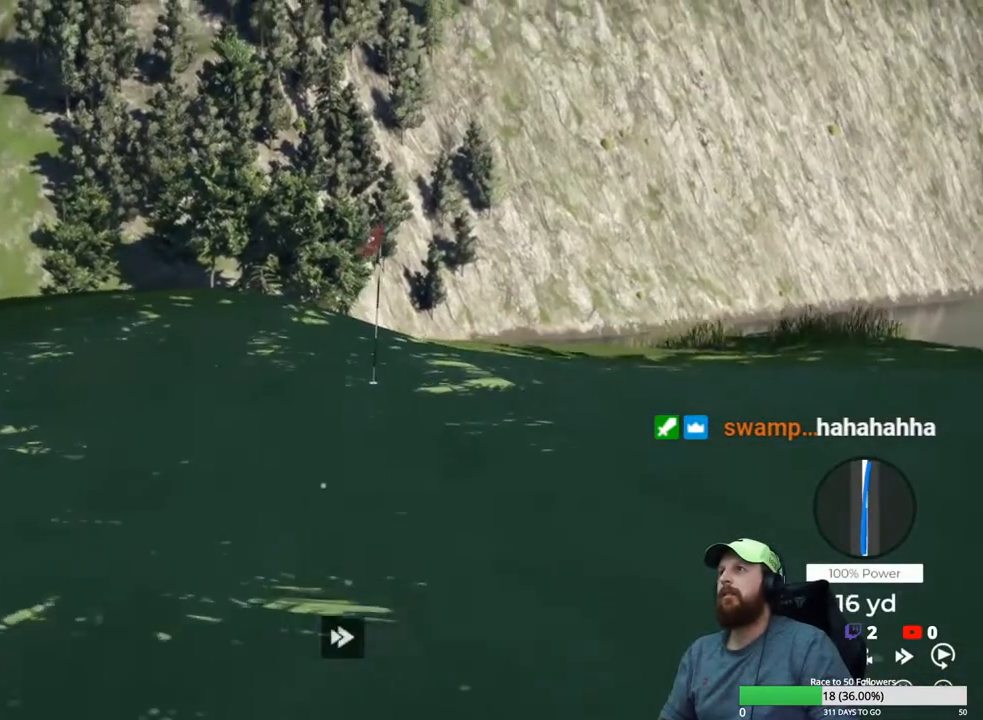
{"buttons": ["Y"], "left_stick": "center", "right_stick": "center", "events": []}
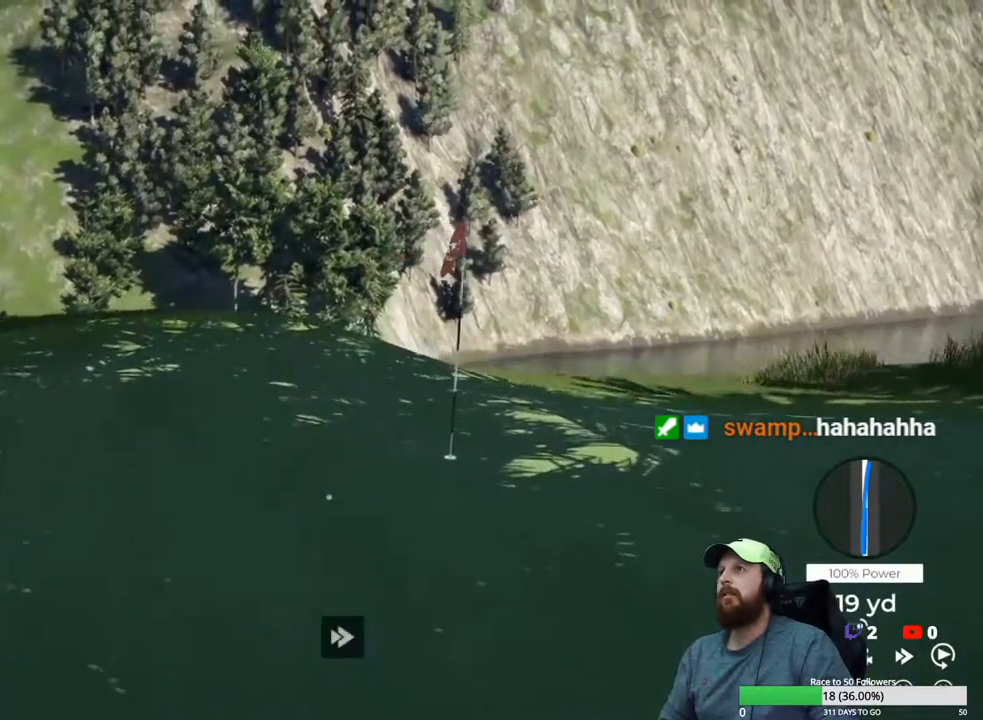
{"buttons": ["Y"], "left_stick": "center", "right_stick": "center", "events": []}
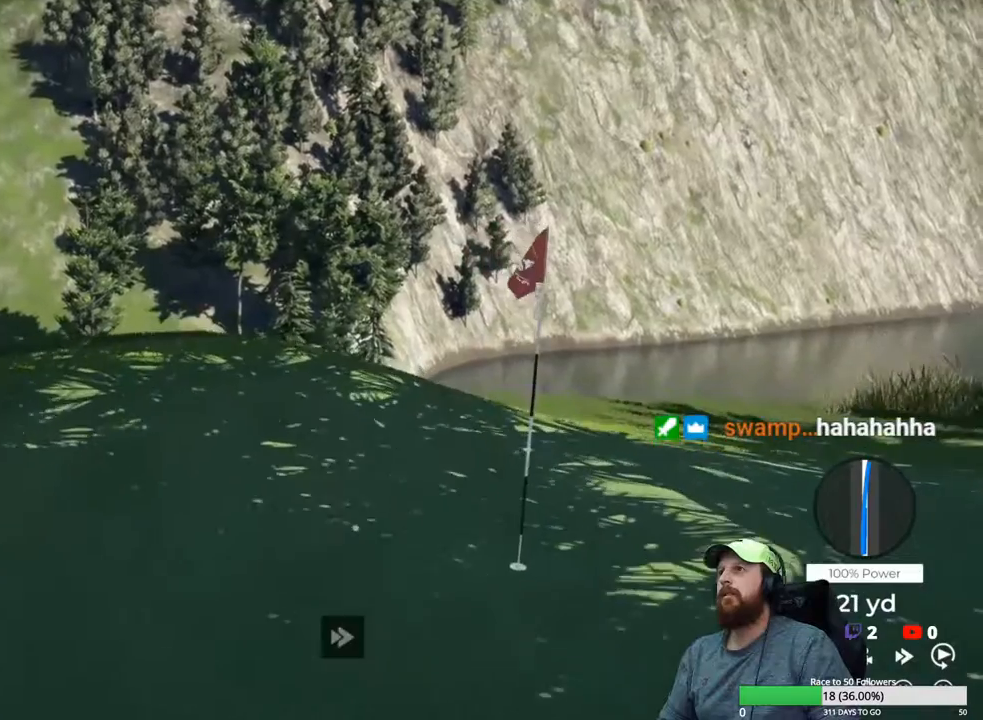
{"buttons": ["Y"], "left_stick": "center", "right_stick": "center", "events": []}
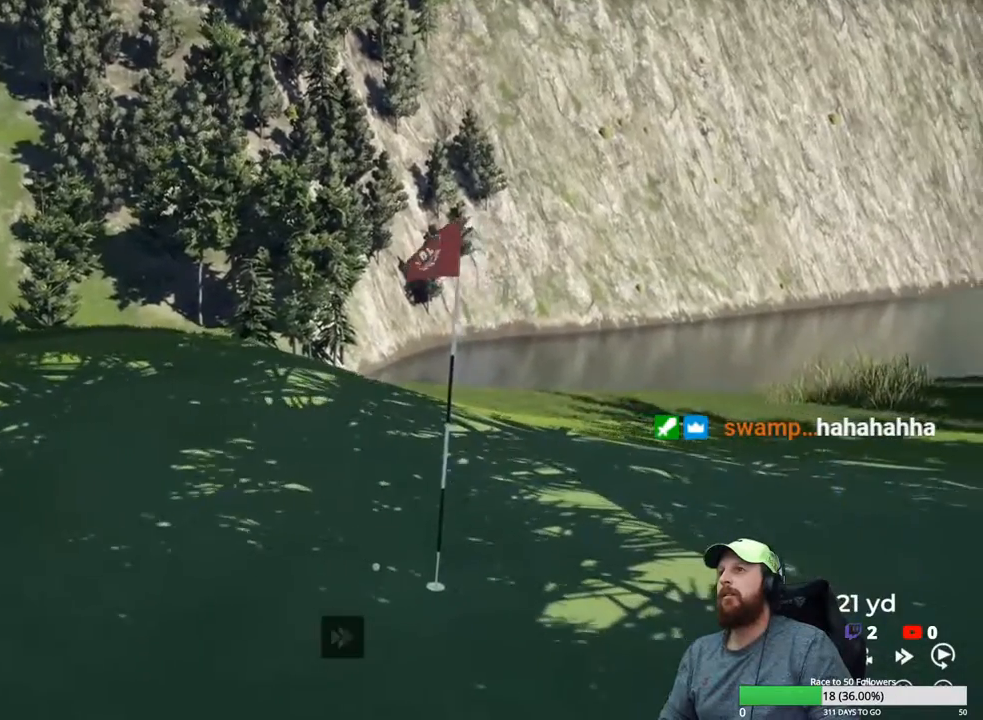
{"buttons": ["Y"], "left_stick": "center", "right_stick": "center", "events": []}
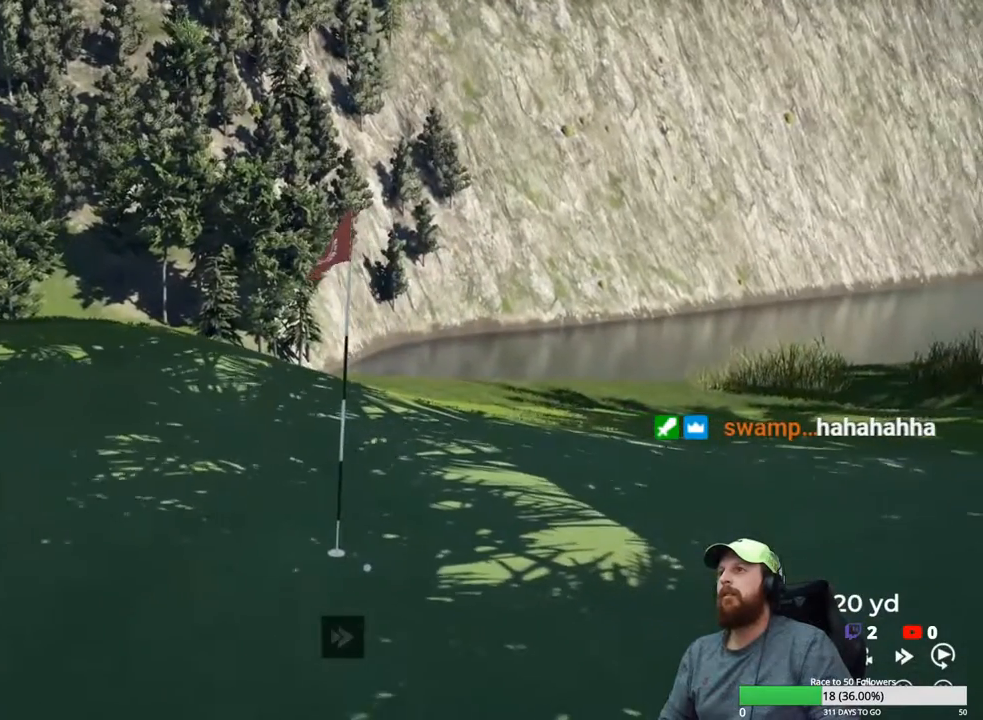
{"buttons": ["Y"], "left_stick": "center", "right_stick": "center", "events": []}
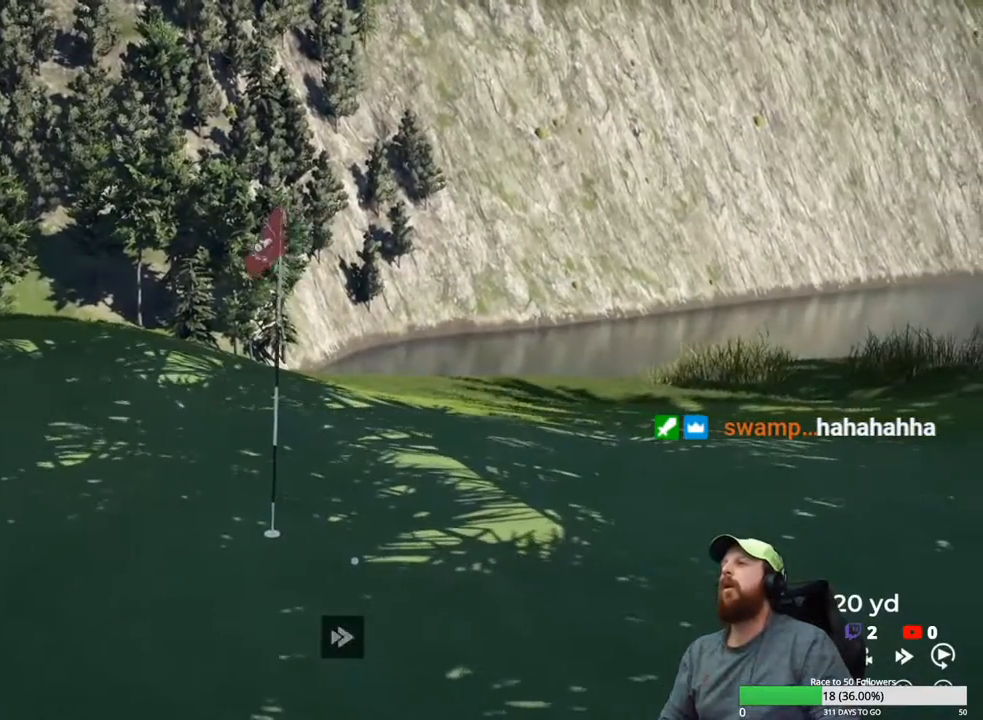
{"buttons": [], "left_stick": "center", "right_stick": "center", "events": [[500, "Y", "up"]]}
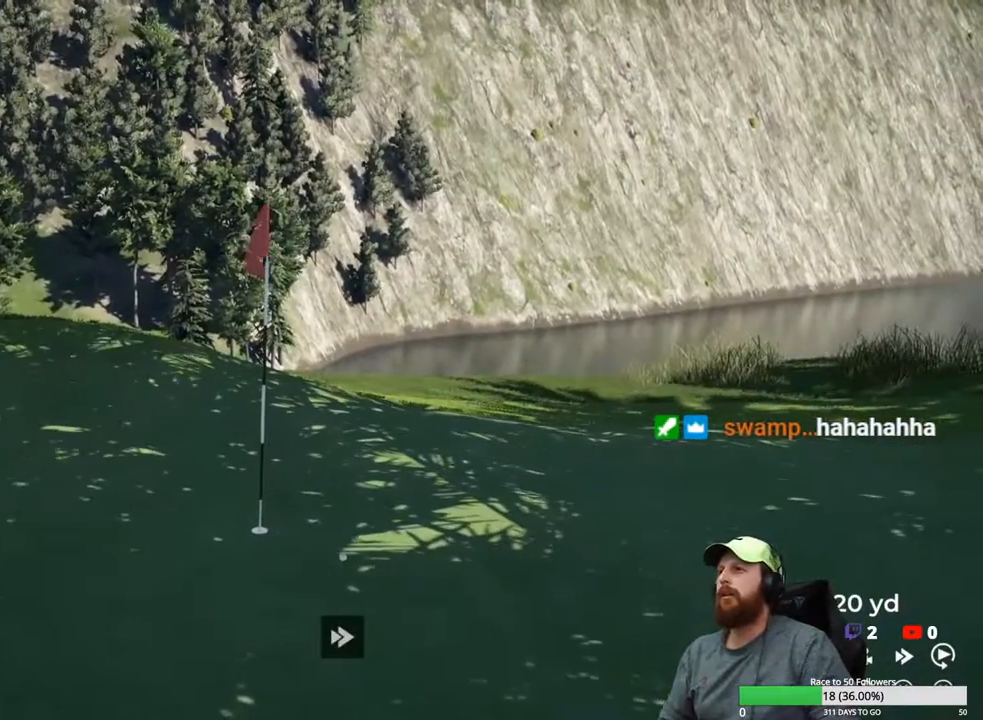
{"buttons": [], "left_stick": "center", "right_stick": "center", "events": [[83, "A", "down"], [217, "A", "up"]]}
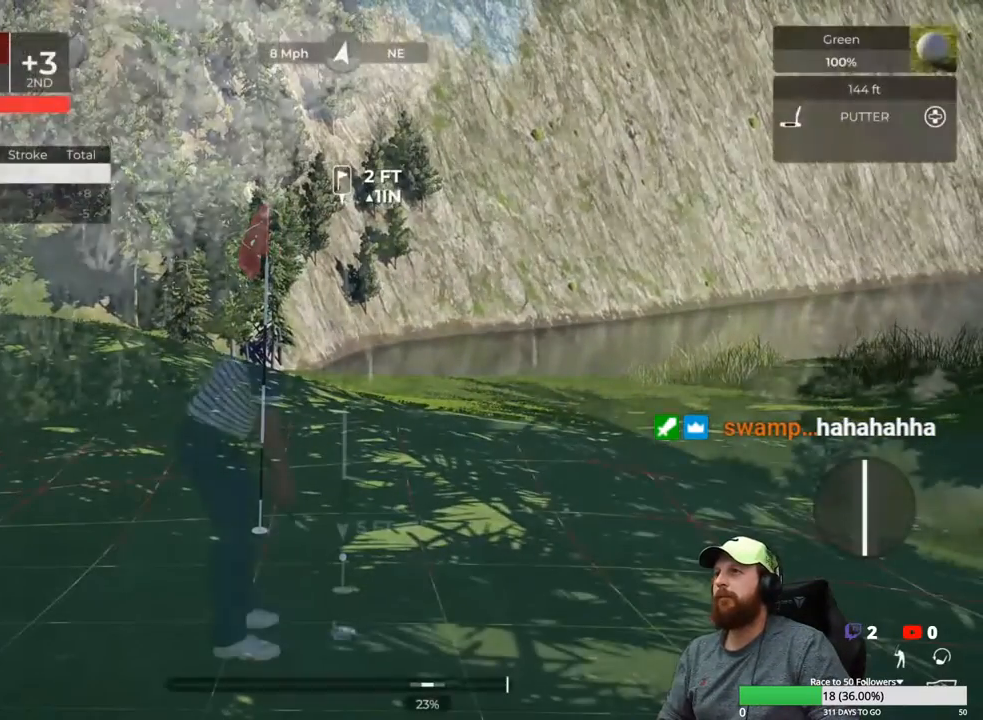
{"buttons": [], "left_stick": "down", "right_stick": "center", "events": [[383, "left_stick", "down"]]}
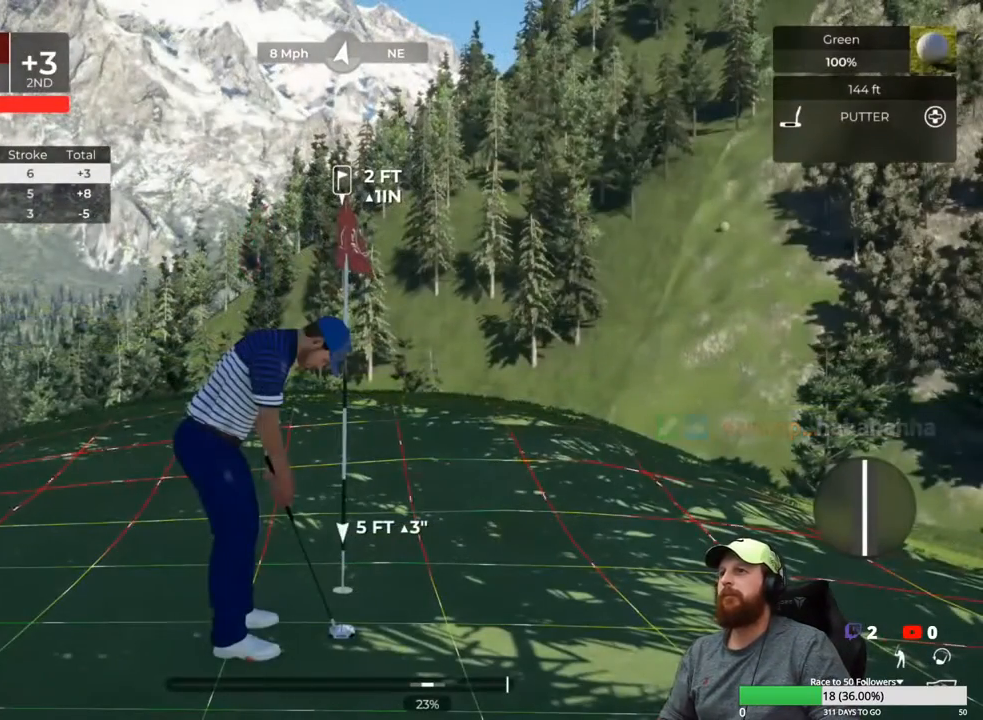
{"buttons": [], "left_stick": "center", "right_stick": "center", "events": [[383, "left_stick", "up"], [433, "left_stick", "center"]]}
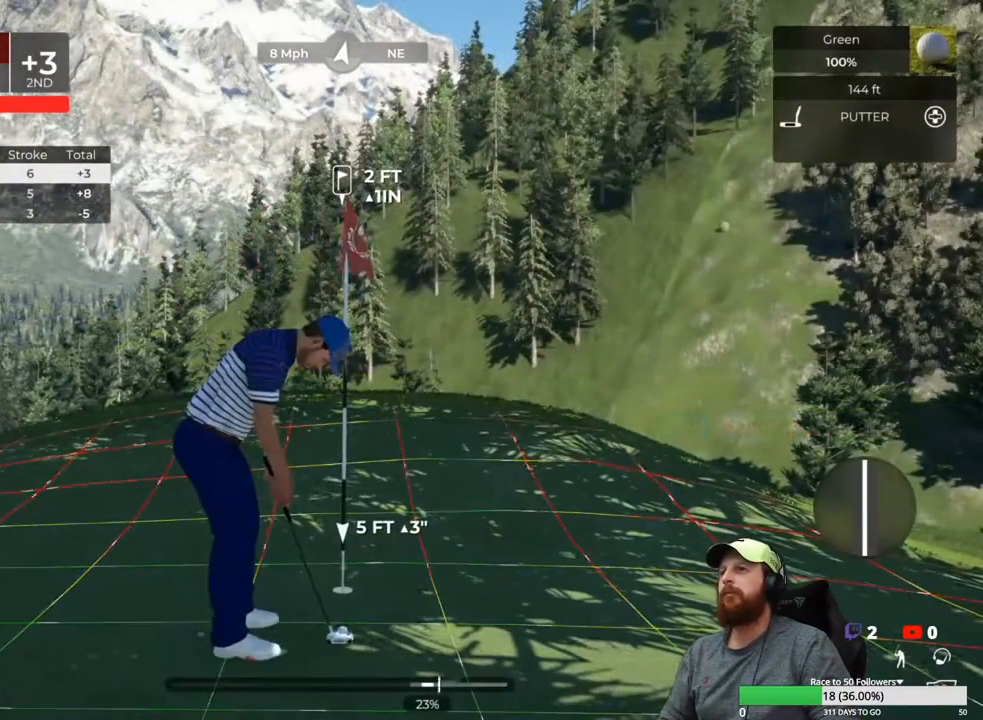
{"buttons": [], "left_stick": "center", "right_stick": "center", "events": []}
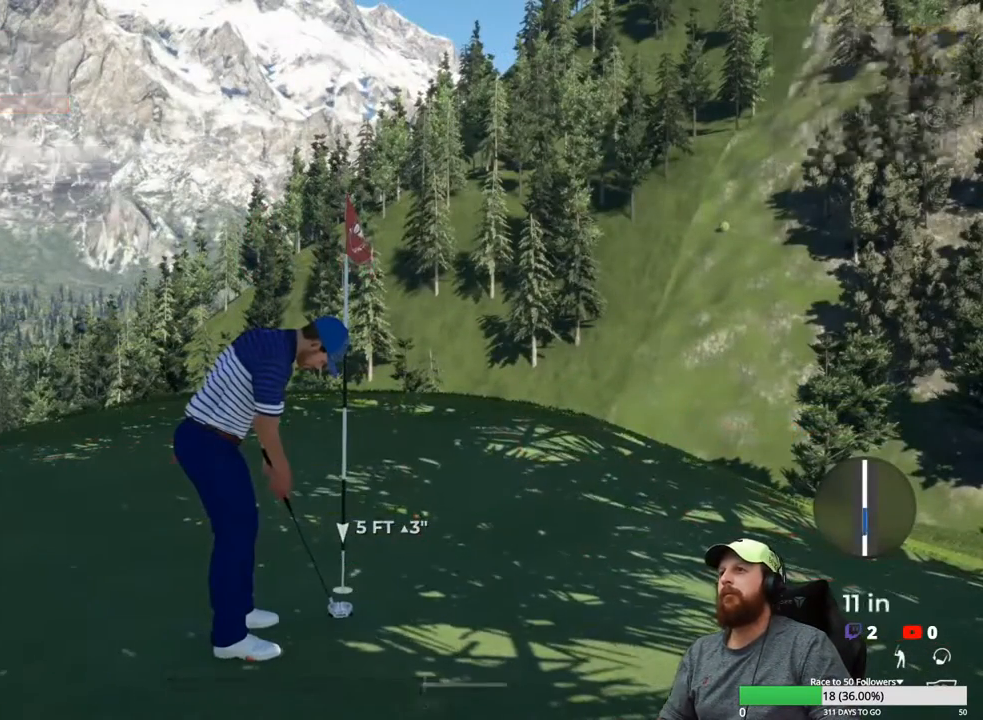
{"buttons": [], "left_stick": "center", "right_stick": "center", "events": []}
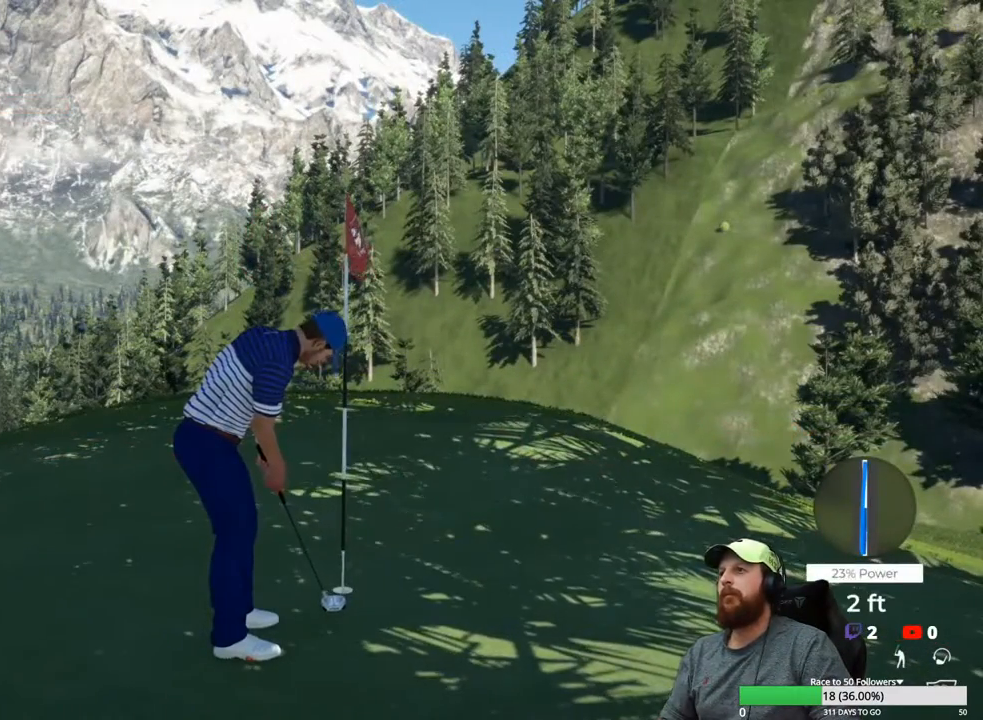
{"buttons": [], "left_stick": "center", "right_stick": "center", "events": []}
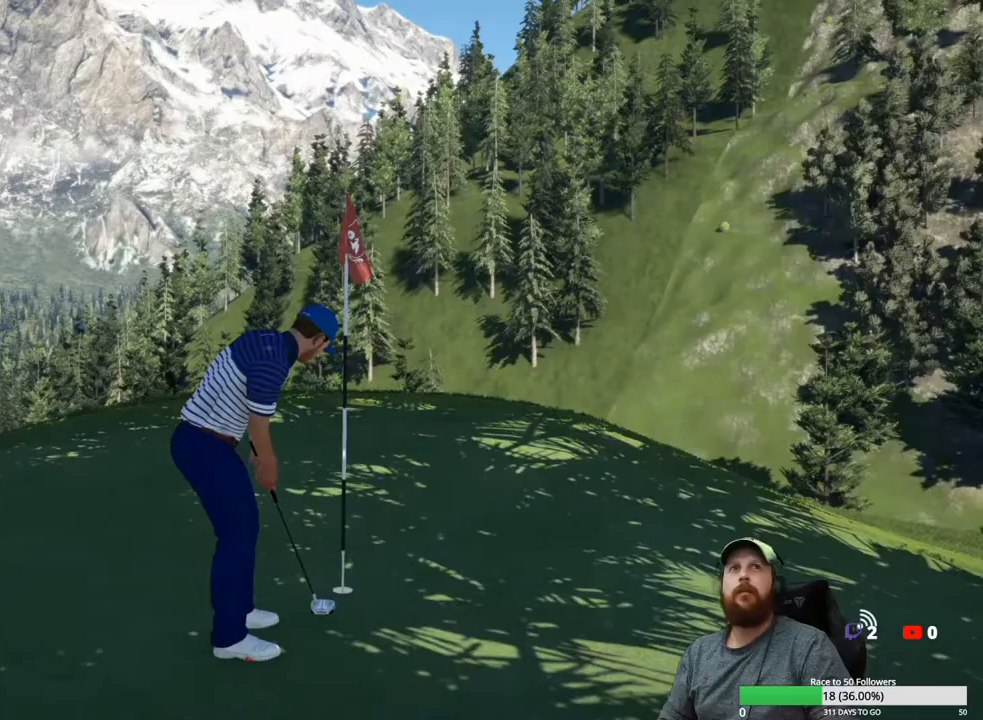
{"buttons": ["A"], "left_stick": "center", "right_stick": "center", "events": [[483, "A", "down"]]}
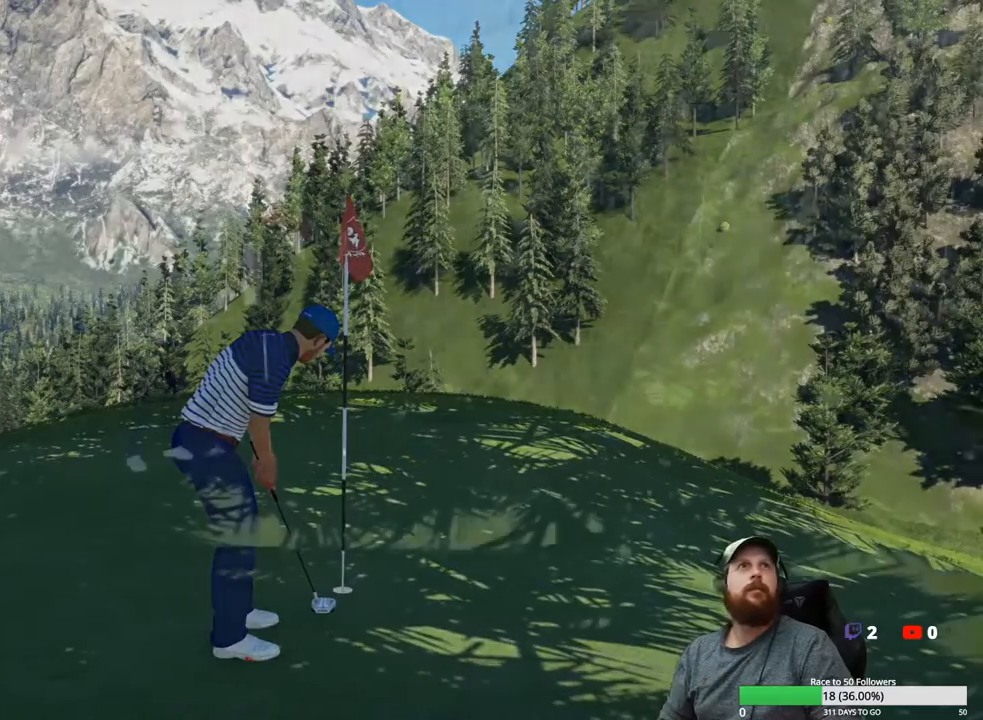
{"buttons": [], "left_stick": "center", "right_stick": "center", "events": [[117, "A", "up"]]}
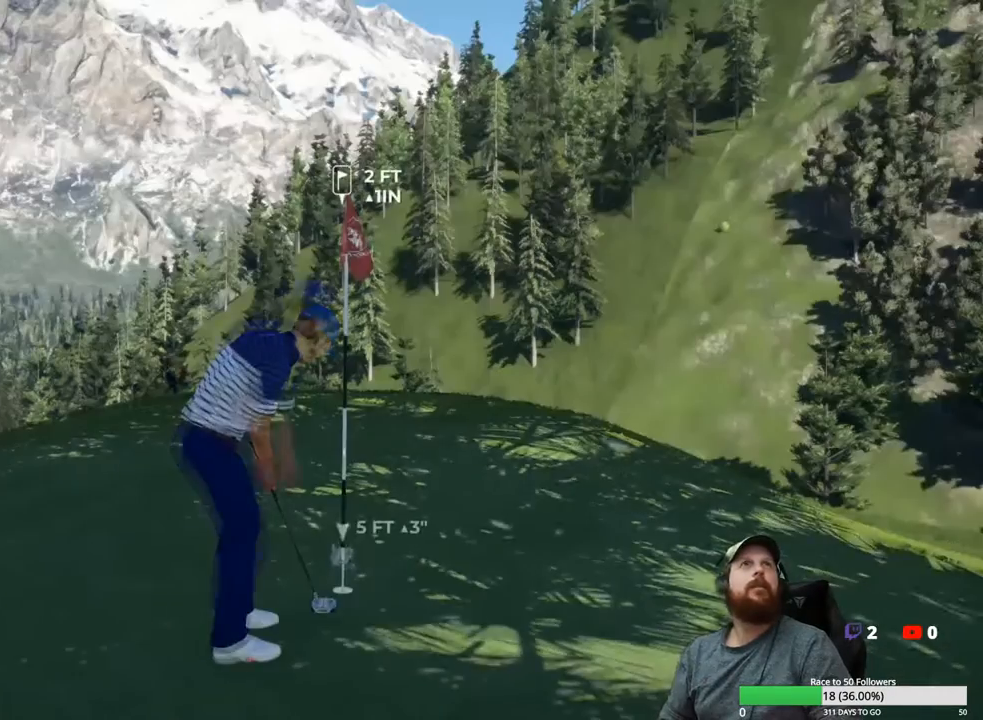
{"buttons": [], "left_stick": "center", "right_stick": "center", "events": []}
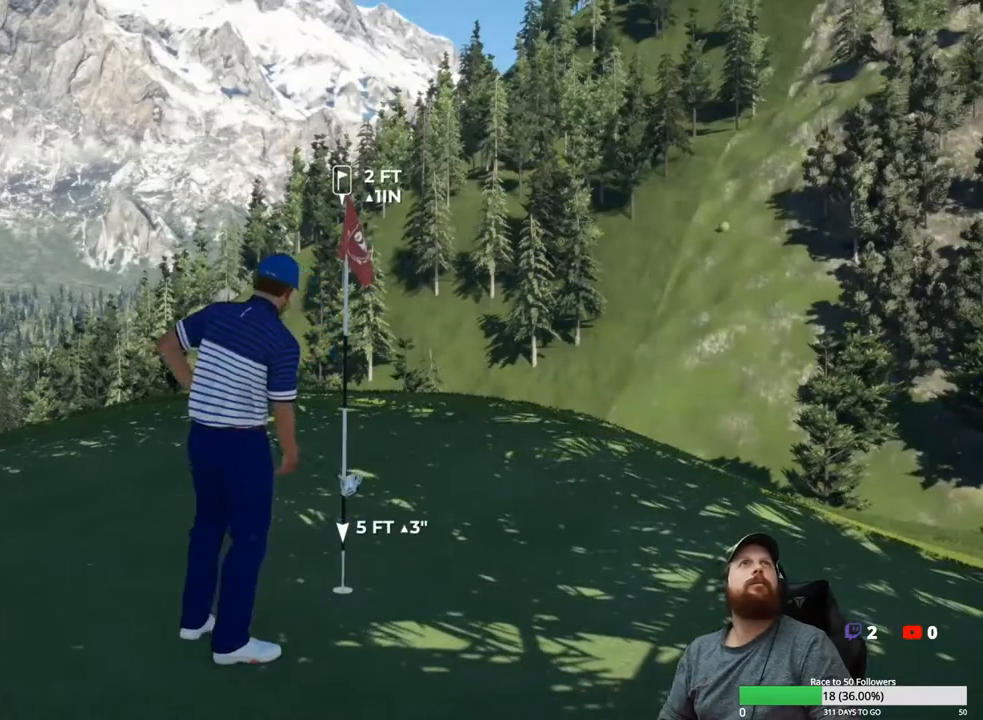
{"buttons": [], "left_stick": "center", "right_stick": "center", "events": [[83, "A", "down"], [217, "A", "up"]]}
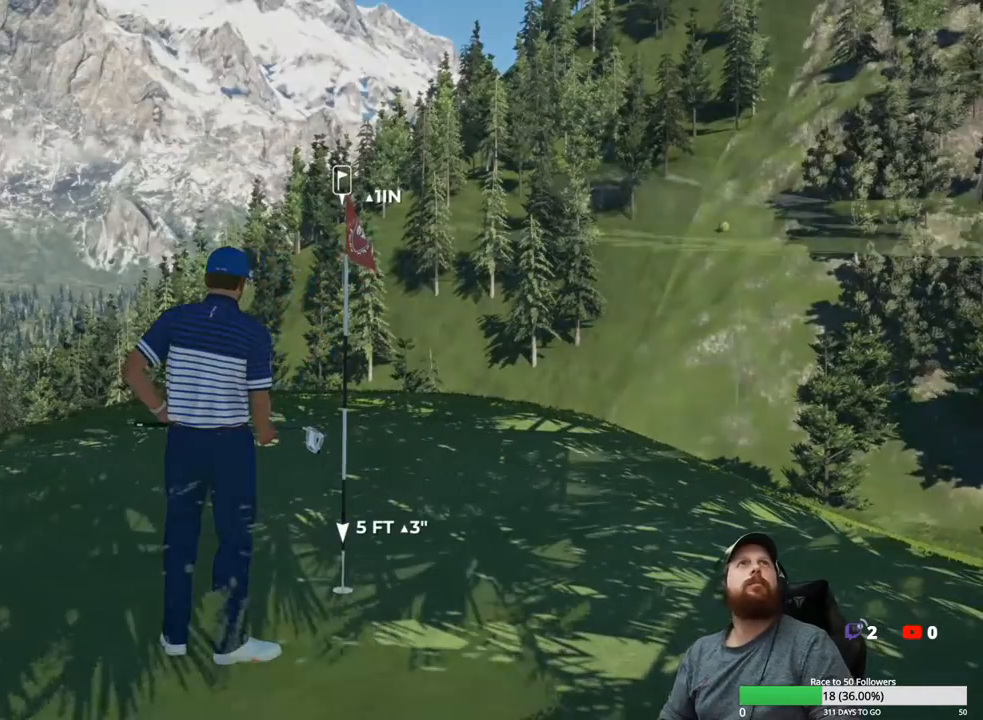
{"buttons": [], "left_stick": "center", "right_stick": "center", "events": []}
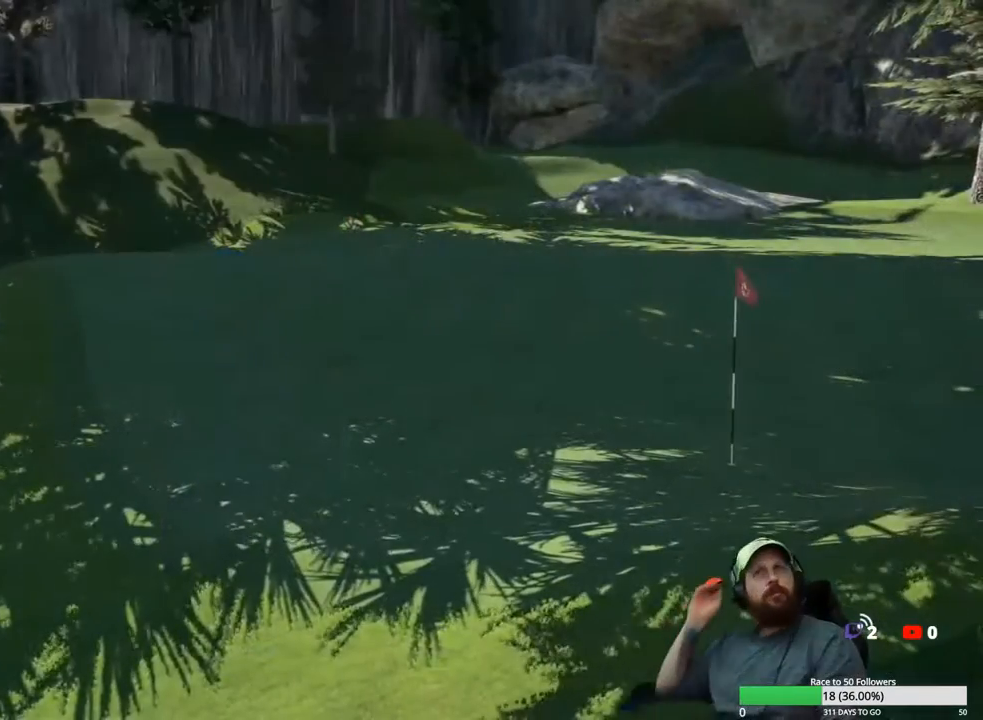
{"buttons": [], "left_stick": "center", "right_stick": "center", "events": []}